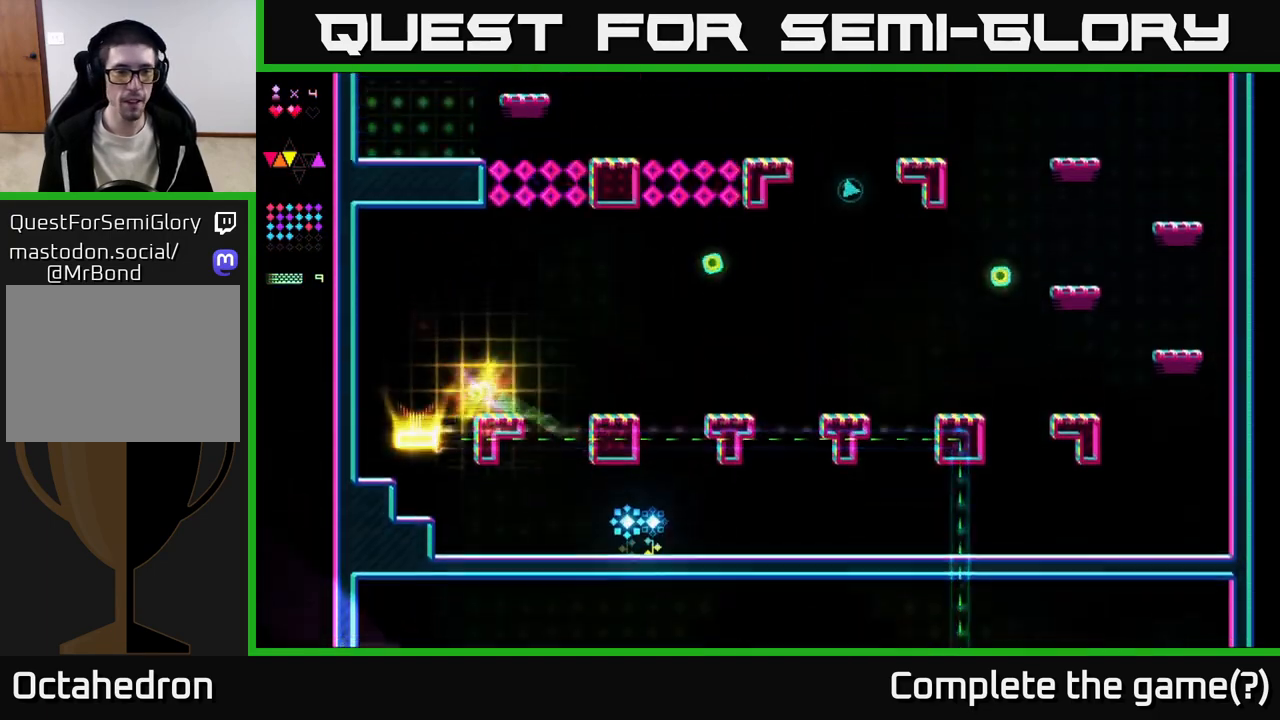
Gameplay with a controller (Xbox layout); each line is a JSON object with the inputs held at the frame after it. "events" lists button and stick changes between this image and that frame as [ms after this image, input, new state], when the widget could be followed in between. Not read: left_stick.
{"buttons": ["DPAD_RIGHT"], "right_stick": "center", "events": [[83, "DPAD_RIGHT", "down"]]}
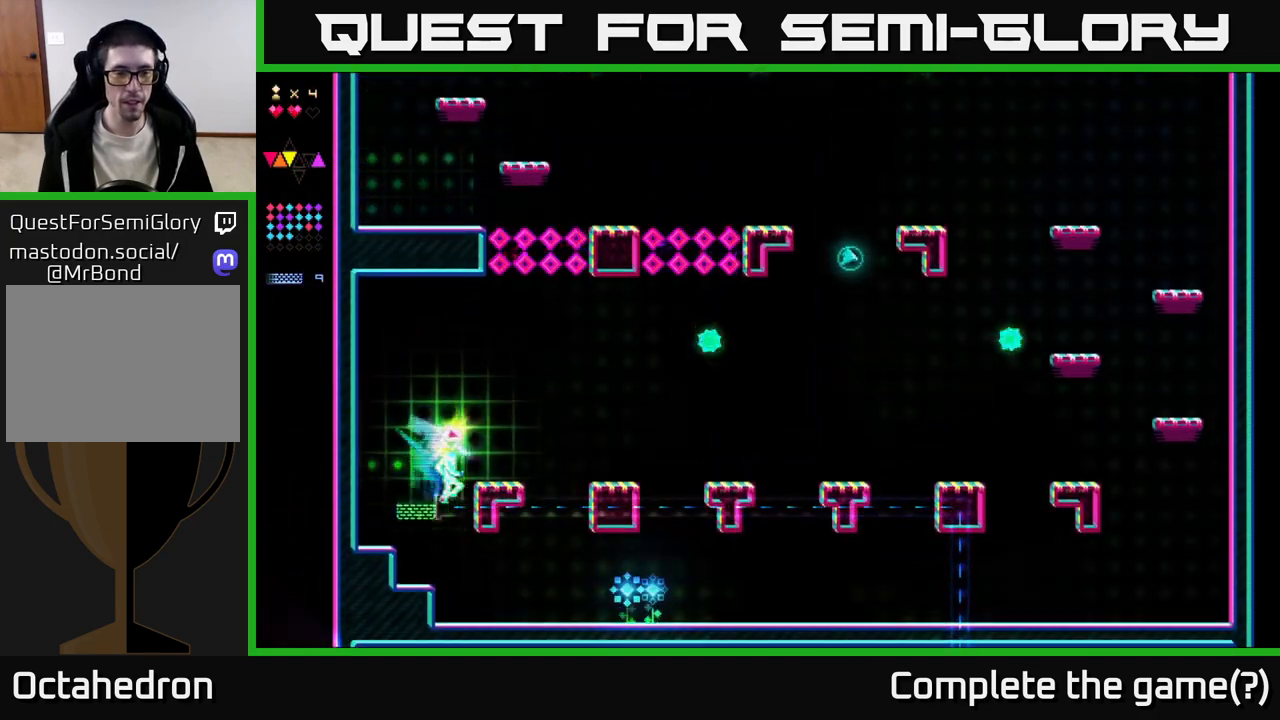
{"buttons": ["DPAD_RIGHT"], "right_stick": "center", "events": []}
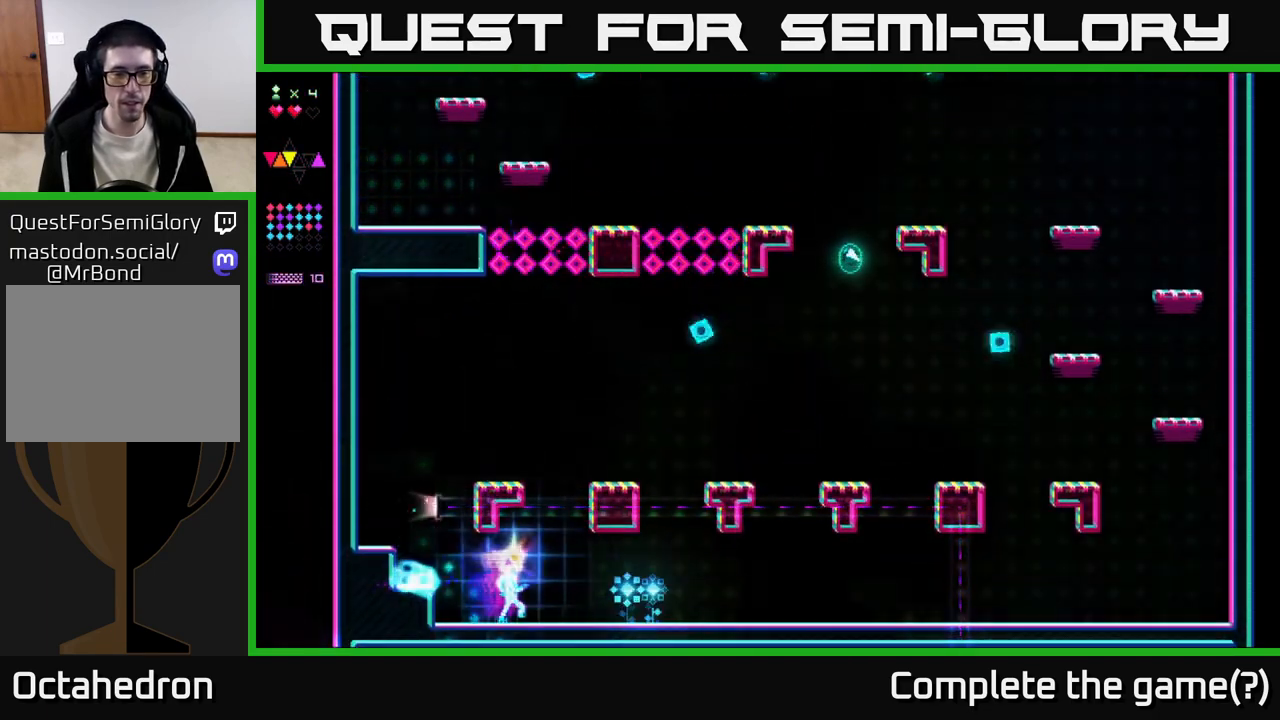
{"buttons": ["DPAD_RIGHT"], "right_stick": "center", "events": []}
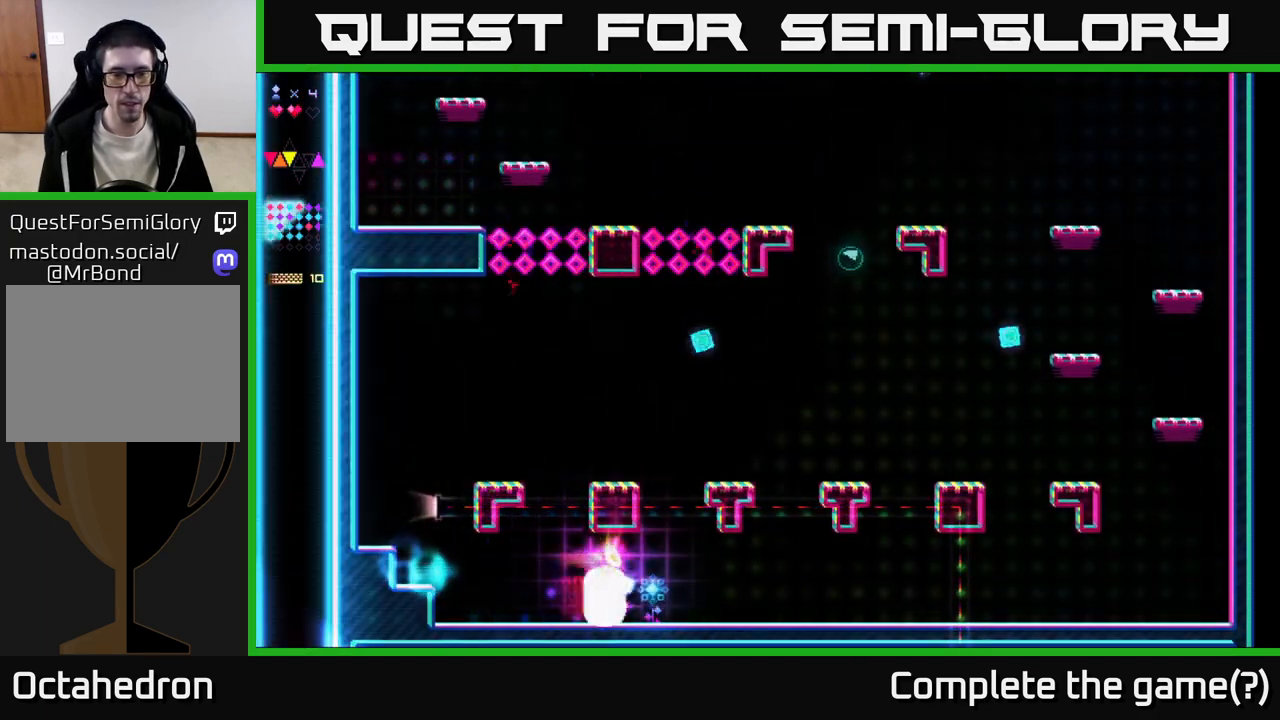
{"buttons": ["A"], "right_stick": "center", "events": [[250, "A", "down"], [283, "DPAD_RIGHT", "up"], [367, "DPAD_LEFT", "down"], [467, "DPAD_LEFT", "up"]]}
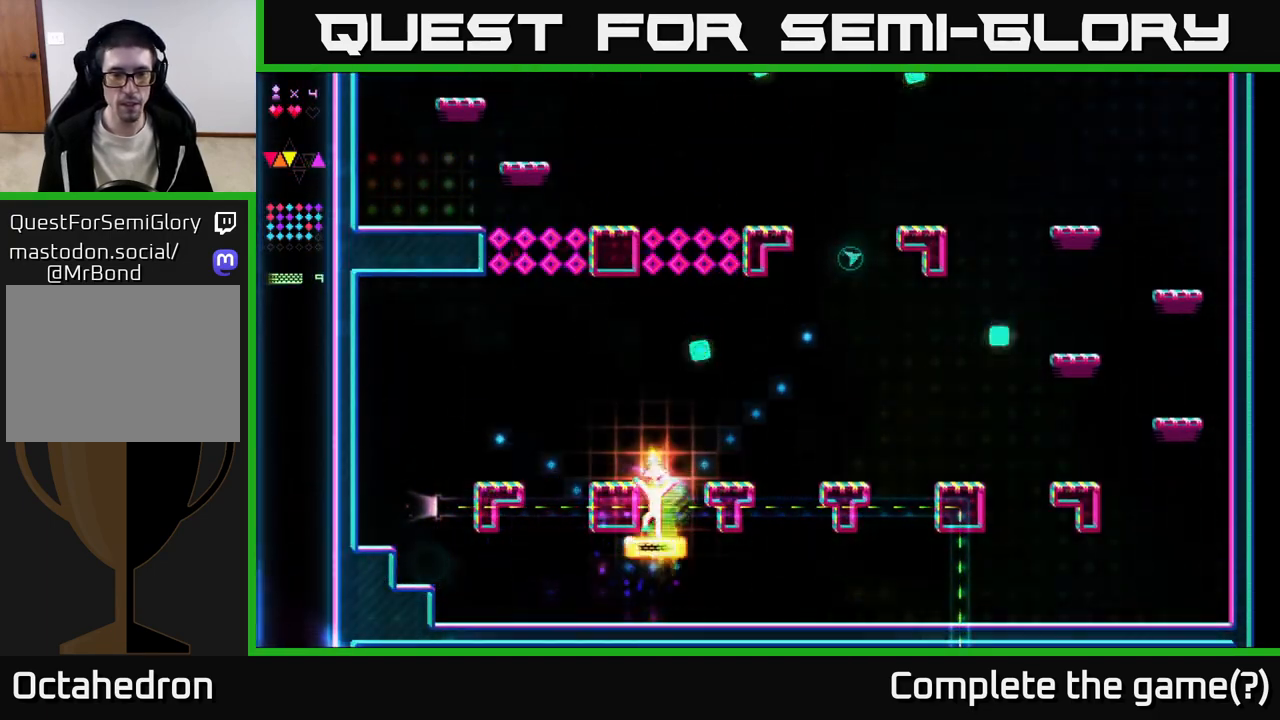
{"buttons": ["DPAD_RIGHT"], "right_stick": "center", "events": [[33, "A", "up"], [33, "R2", "down"], [133, "DPAD_RIGHT", "down"], [267, "A", "down"], [300, "R2", "up"], [483, "A", "up"]]}
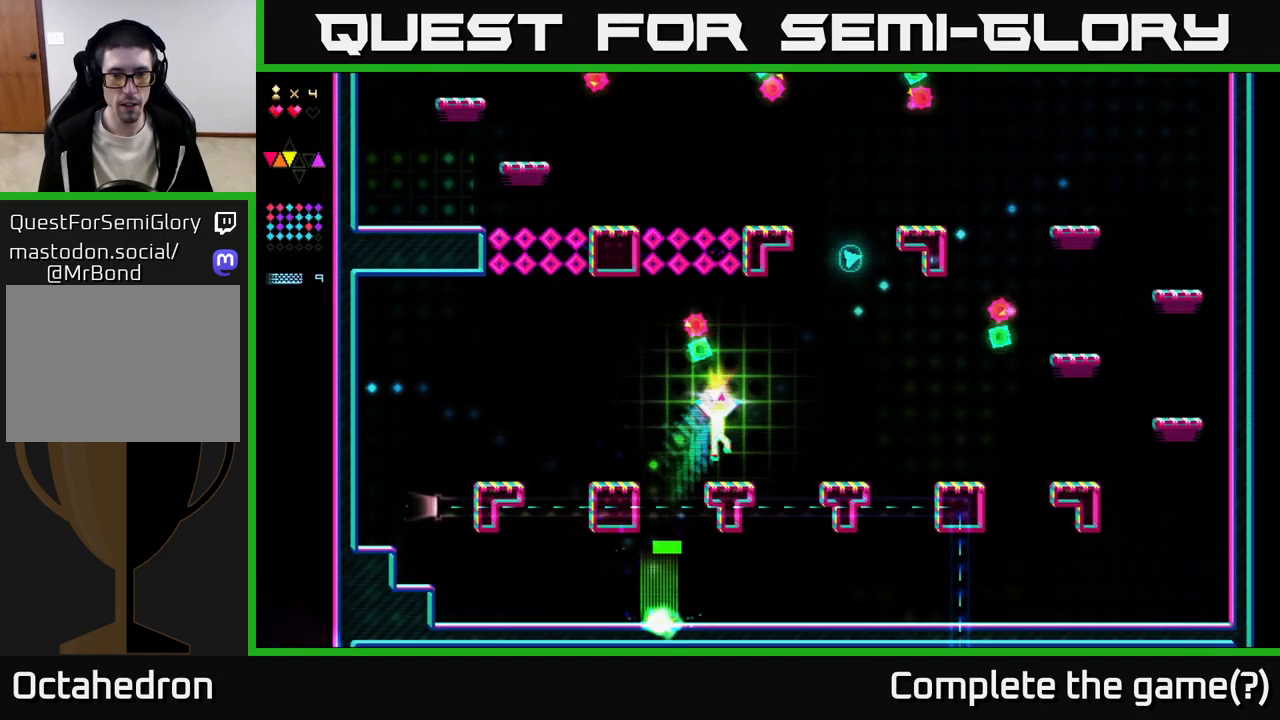
{"buttons": ["DPAD_RIGHT"], "right_stick": "center", "events": [[300, "A", "down"], [417, "A", "up"]]}
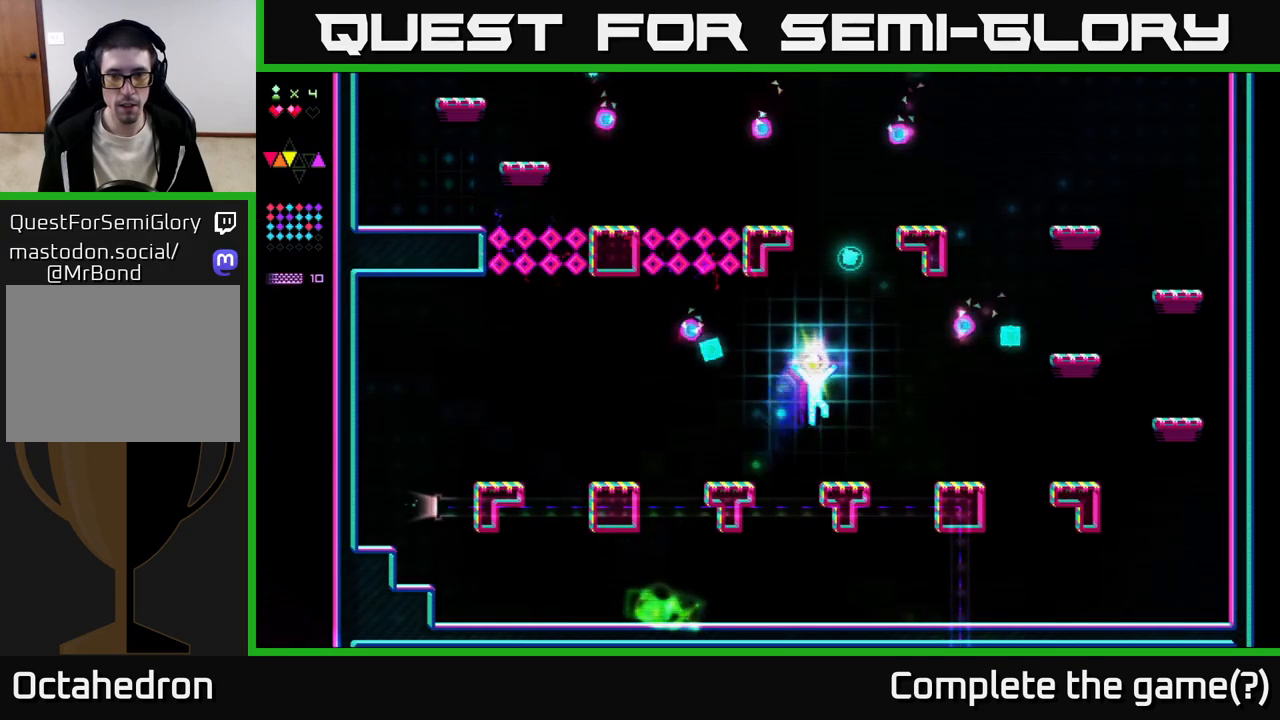
{"buttons": ["DPAD_RIGHT"], "right_stick": "center", "events": [[150, "DPAD_RIGHT", "up"], [350, "A", "down"], [383, "DPAD_RIGHT", "down"], [400, "A", "up"]]}
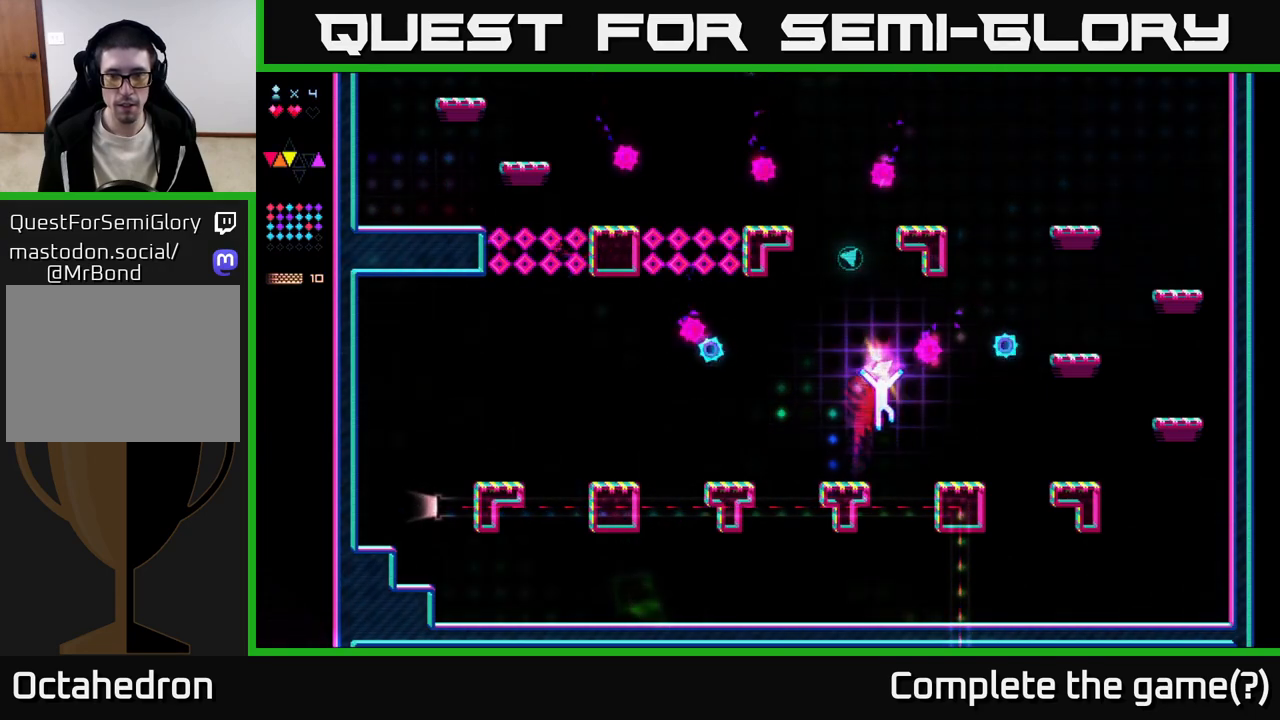
{"buttons": ["DPAD_RIGHT"], "right_stick": "center", "events": []}
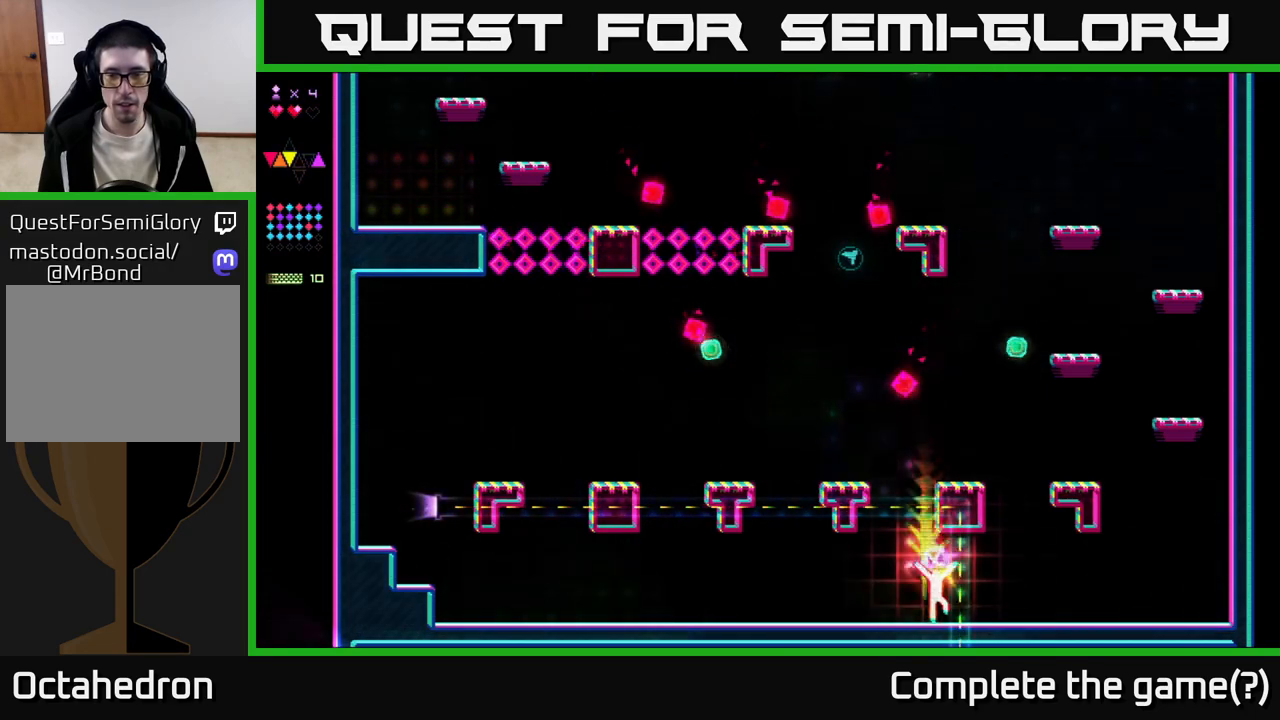
{"buttons": ["DPAD_RIGHT"], "right_stick": "center", "events": []}
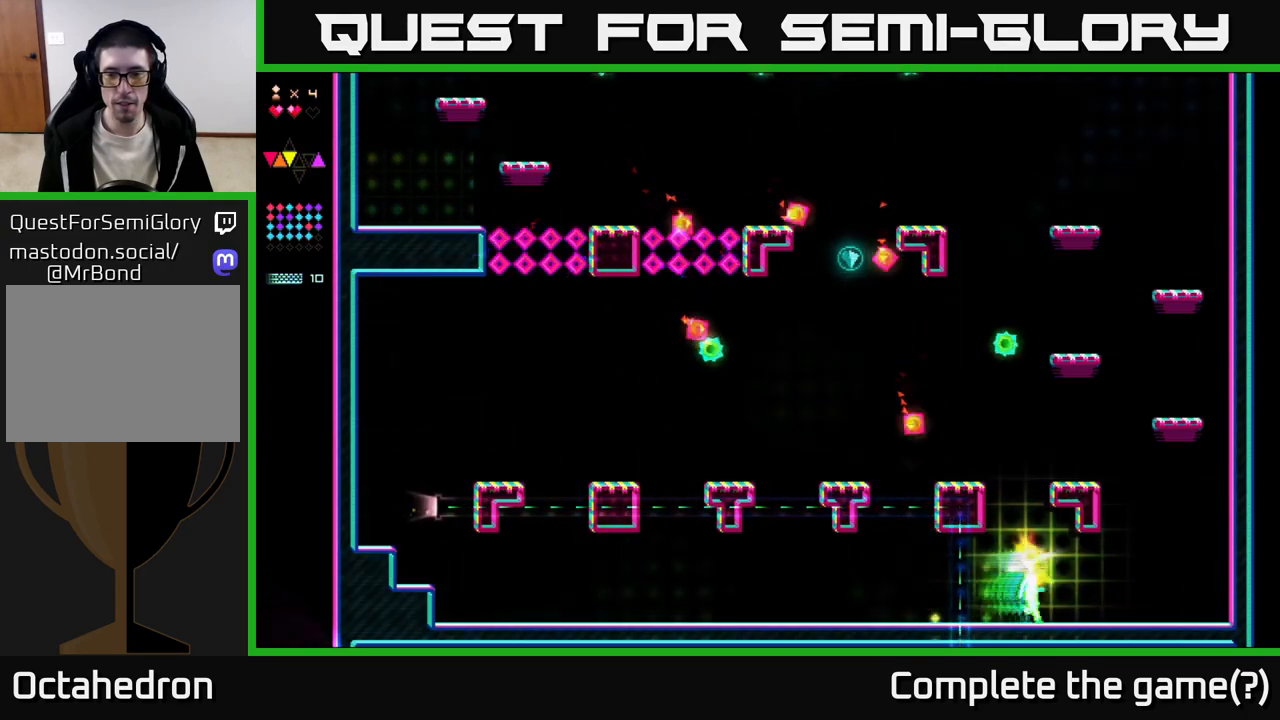
{"buttons": ["DPAD_RIGHT"], "right_stick": "center", "events": []}
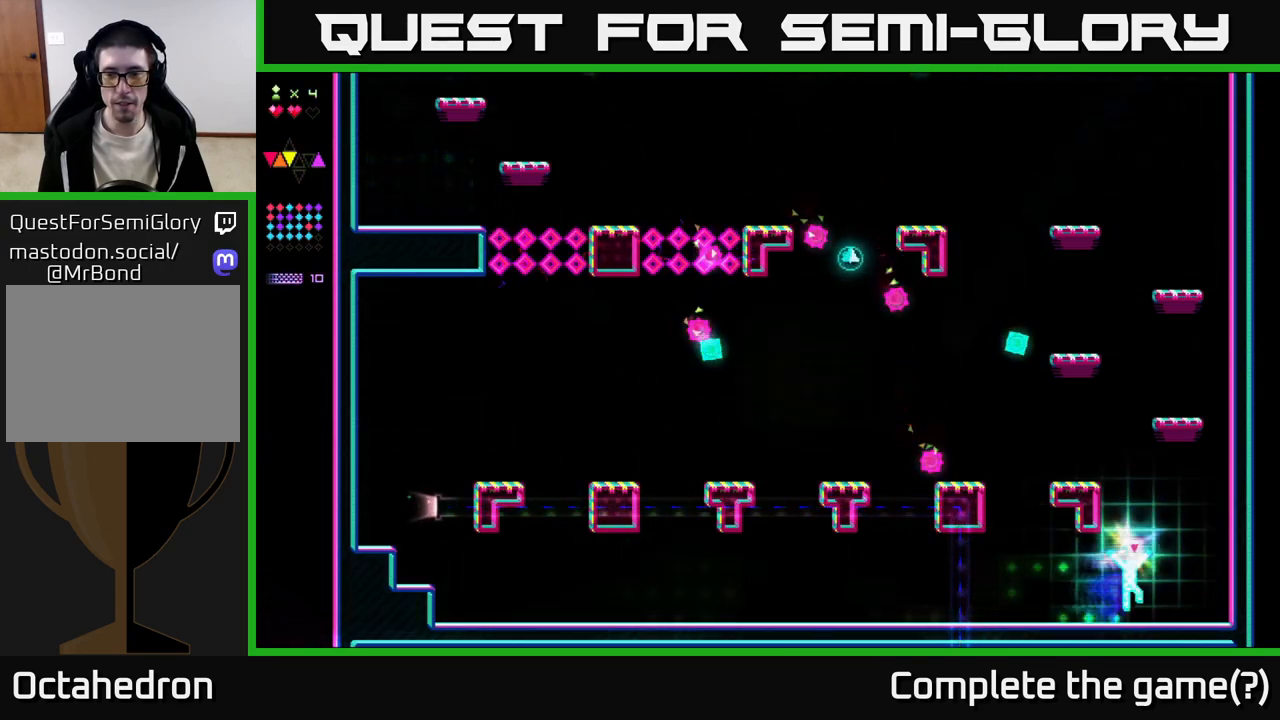
{"buttons": ["R2", "DPAD_LEFT"], "right_stick": "center", "events": [[33, "A", "down"], [217, "DPAD_RIGHT", "up"], [267, "DPAD_LEFT", "down"], [350, "A", "up"], [350, "R2", "down"]]}
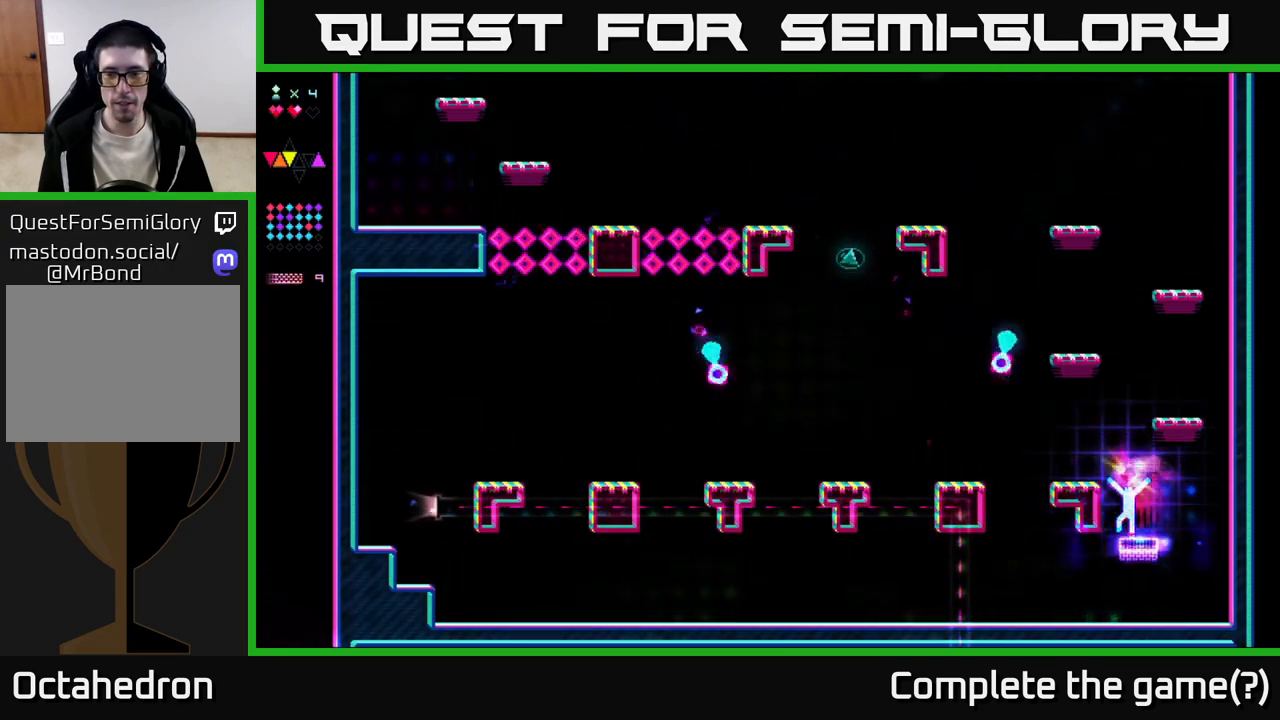
{"buttons": ["A"], "right_stick": "center", "events": [[17, "R2", "up"], [50, "A", "down"], [300, "A", "up"], [367, "A", "down"], [467, "DPAD_LEFT", "up"]]}
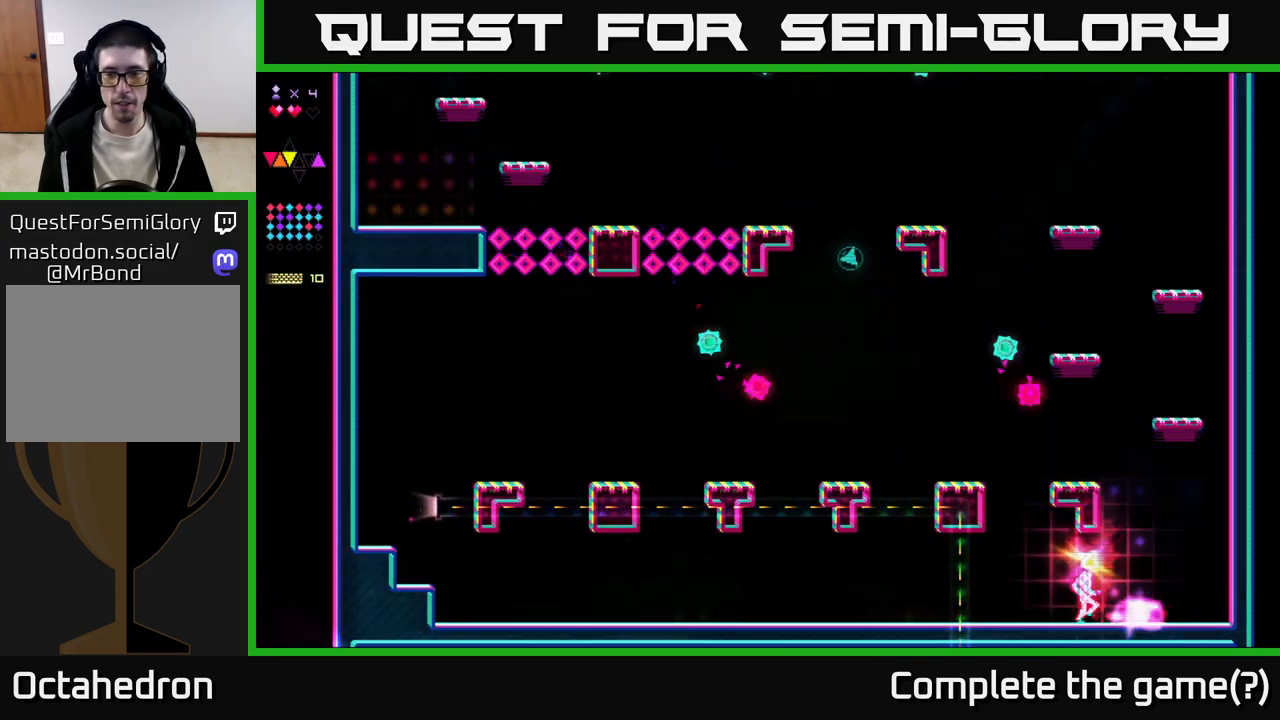
{"buttons": ["A"], "right_stick": "center", "events": [[17, "DPAD_RIGHT", "down"], [67, "A", "up"], [267, "A", "down"], [400, "DPAD_RIGHT", "up"]]}
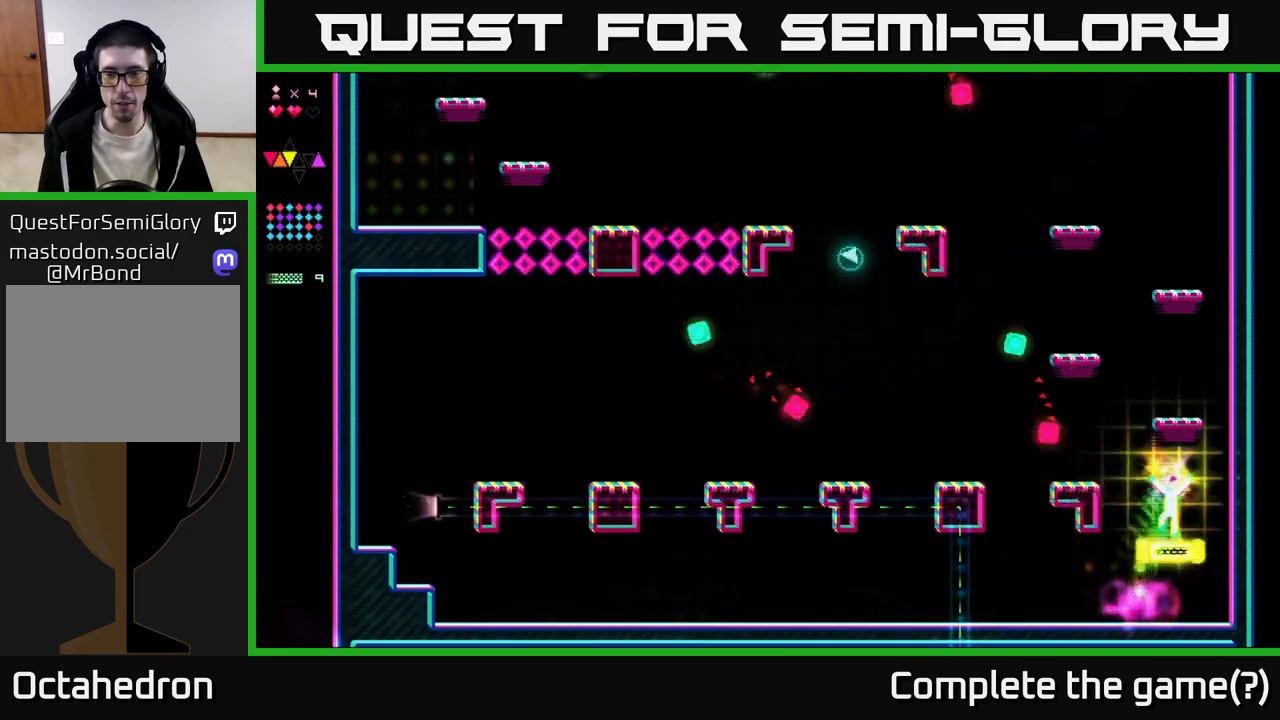
{"buttons": ["A"], "right_stick": "center", "events": [[17, "DPAD_LEFT", "down"], [17, "R2", "down"], [33, "A", "up"], [183, "DPAD_LEFT", "up"], [283, "A", "down"], [333, "R2", "up"]]}
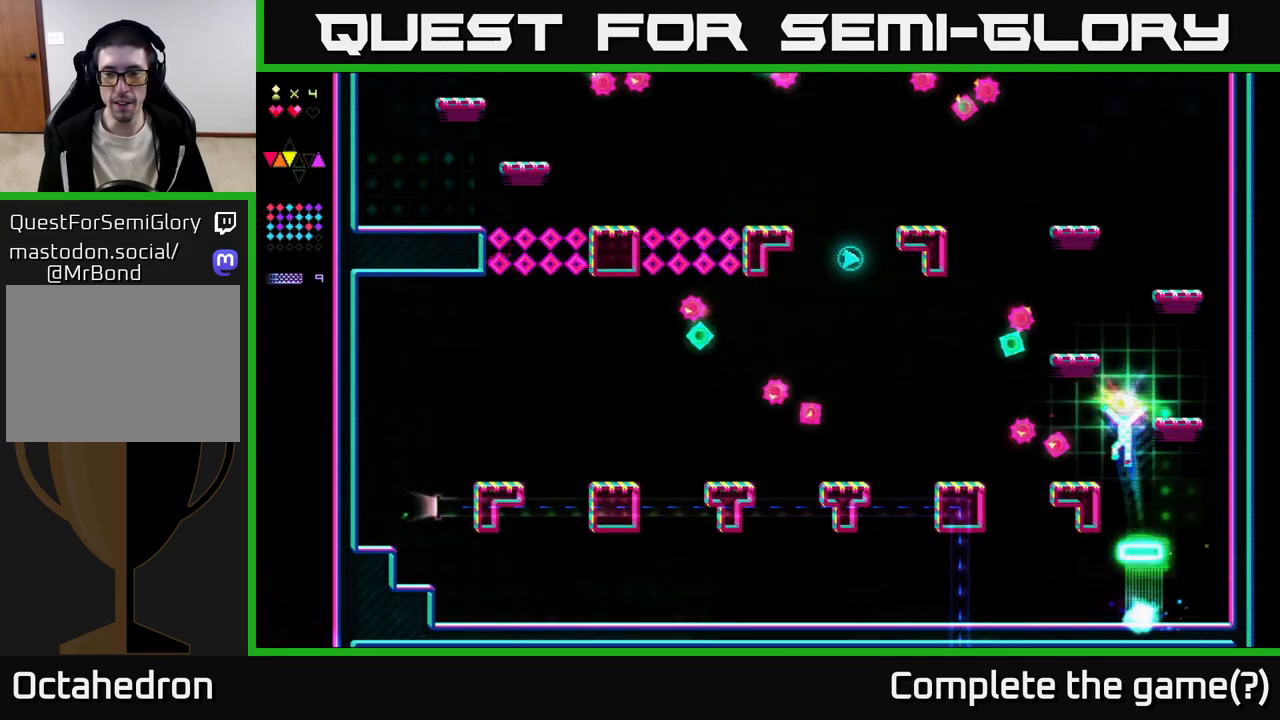
{"buttons": ["A", "DPAD_RIGHT"], "right_stick": "center", "events": [[100, "A", "up"], [100, "R2", "down"], [367, "A", "down"], [383, "DPAD_RIGHT", "down"], [383, "R2", "up"]]}
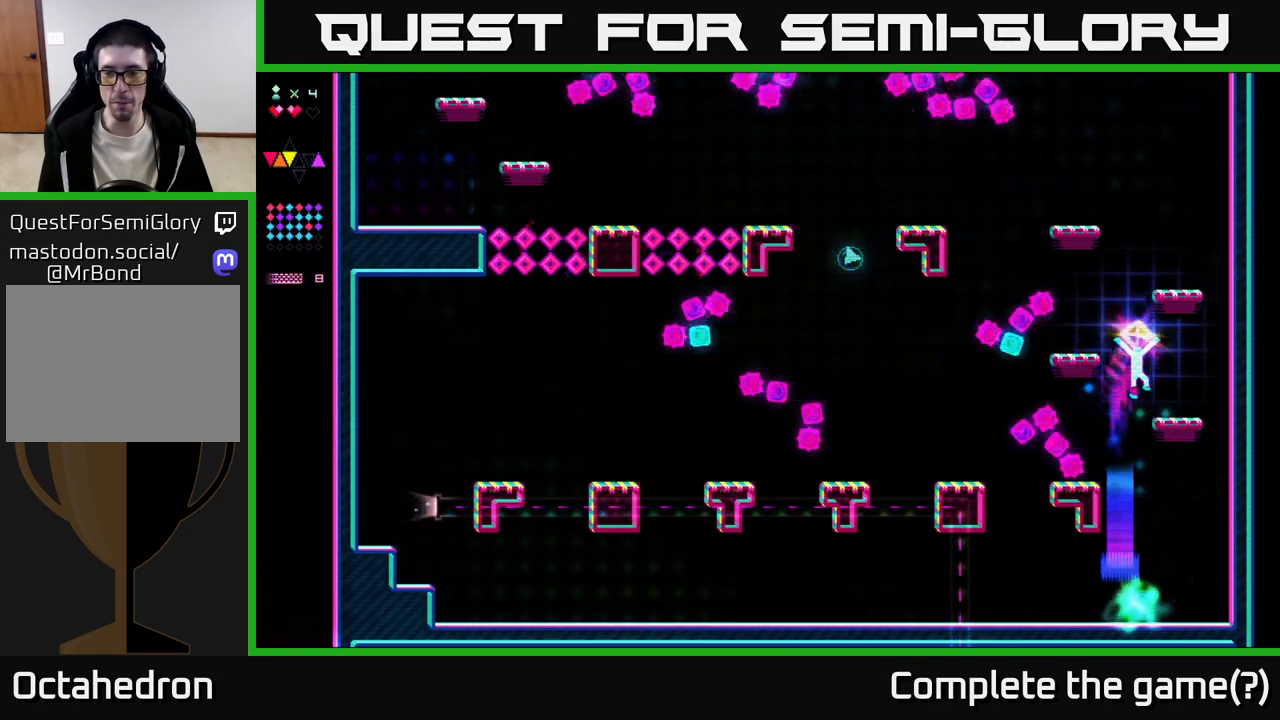
{"buttons": ["A", "DPAD_RIGHT"], "right_stick": "center", "events": [[83, "A", "up"], [233, "DPAD_RIGHT", "up"], [383, "DPAD_RIGHT", "down"], [450, "A", "down"]]}
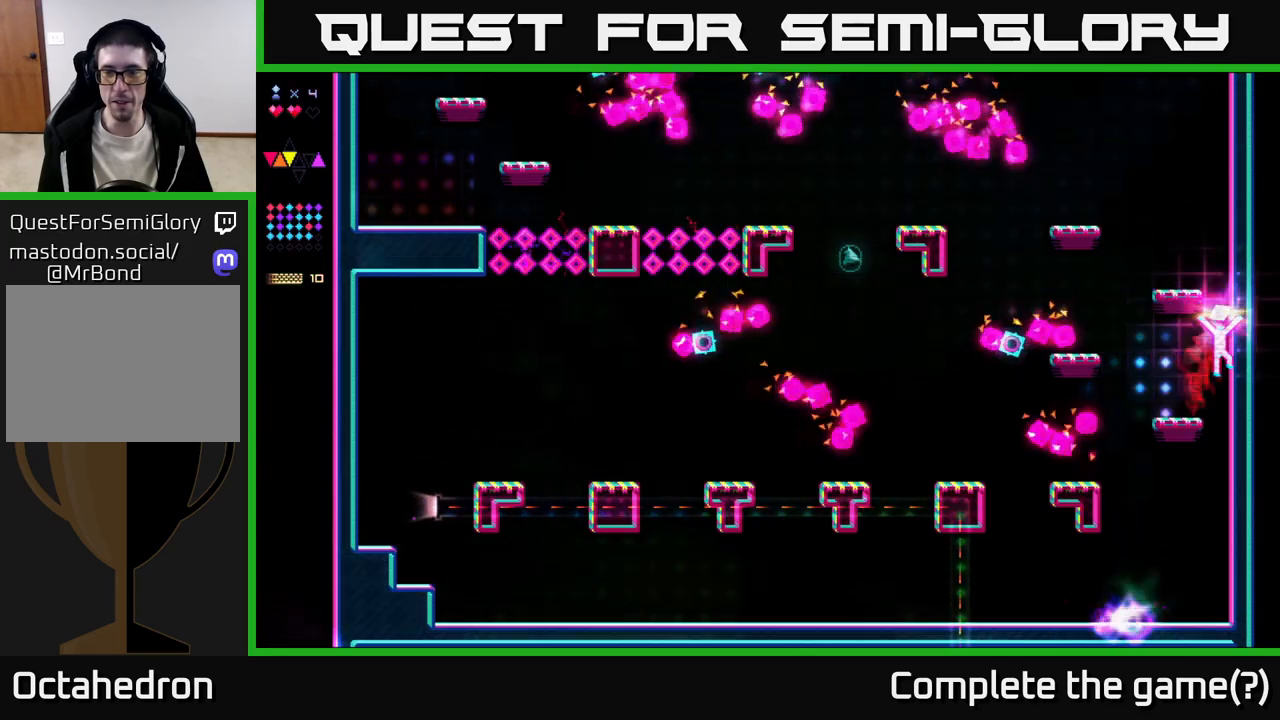
{"buttons": ["A"], "right_stick": "center", "events": [[133, "DPAD_RIGHT", "up"], [233, "A", "up"], [250, "R2", "down"], [467, "R2", "up"], [483, "A", "down"]]}
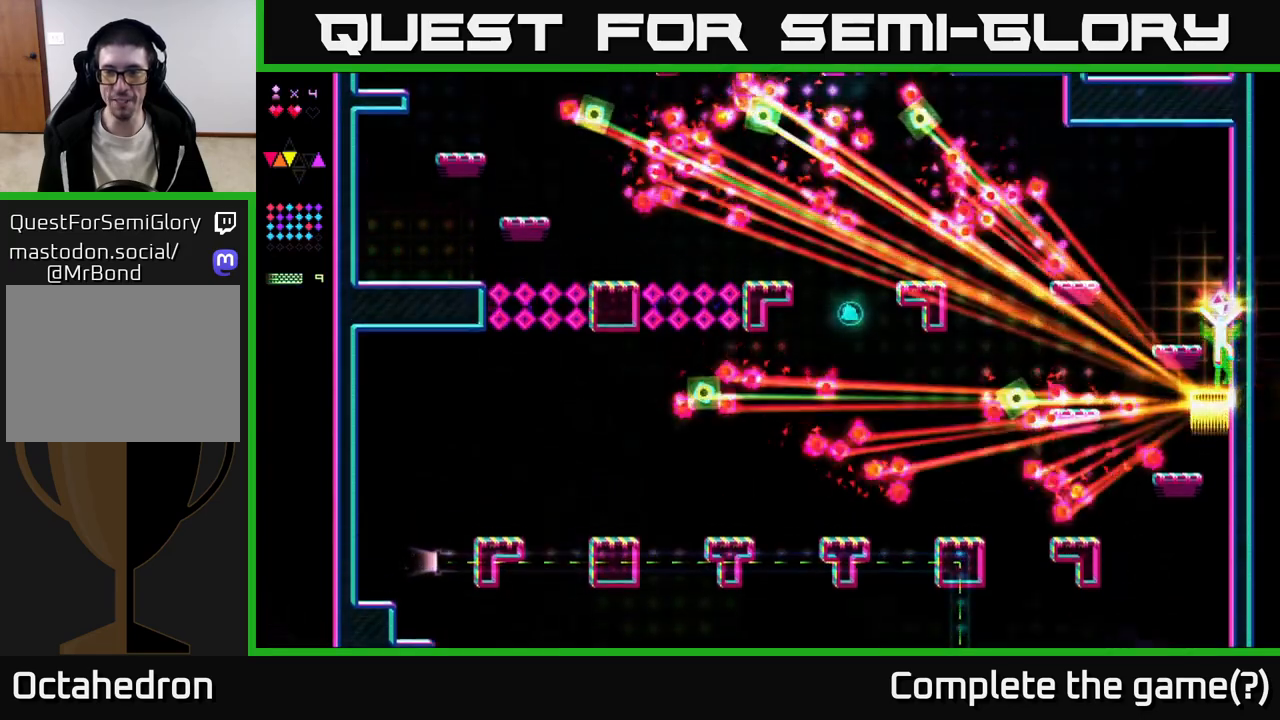
{"buttons": [], "right_stick": "center", "events": [[183, "DPAD_LEFT", "down"], [250, "A", "up"], [350, "DPAD_LEFT", "up"], [433, "DPAD_RIGHT", "down"], [483, "DPAD_RIGHT", "up"]]}
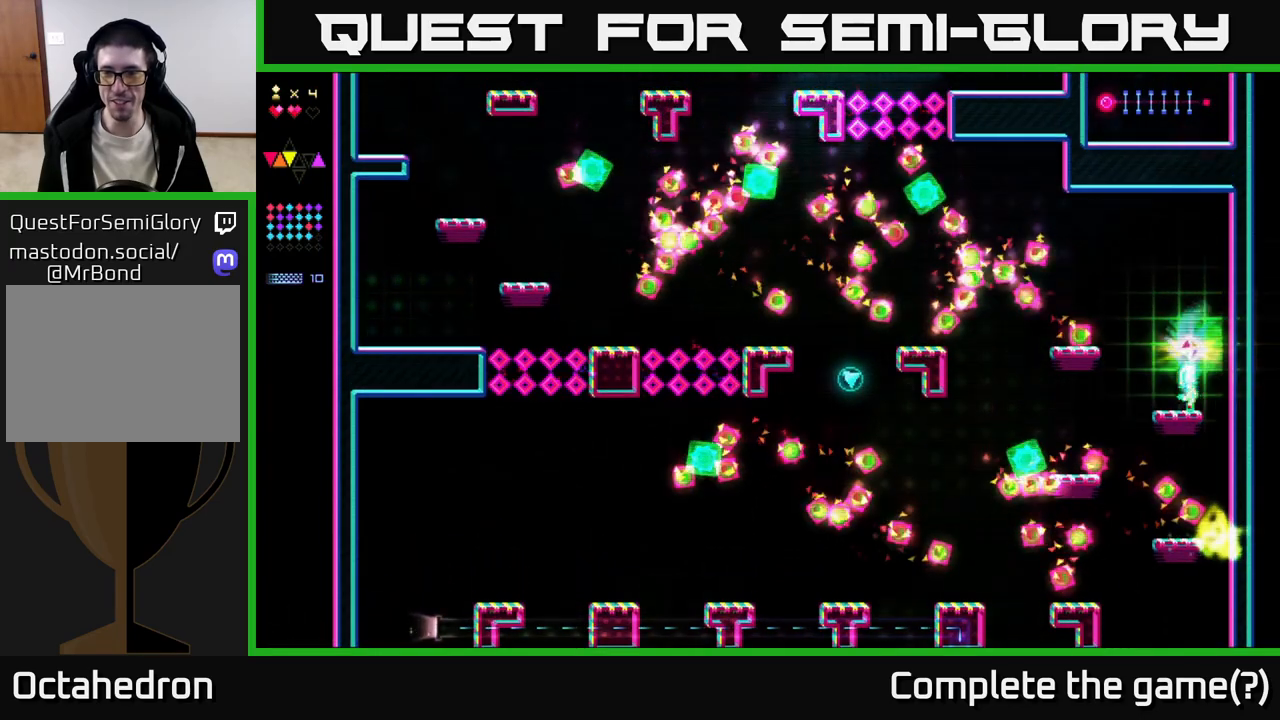
{"buttons": [], "right_stick": "center", "events": []}
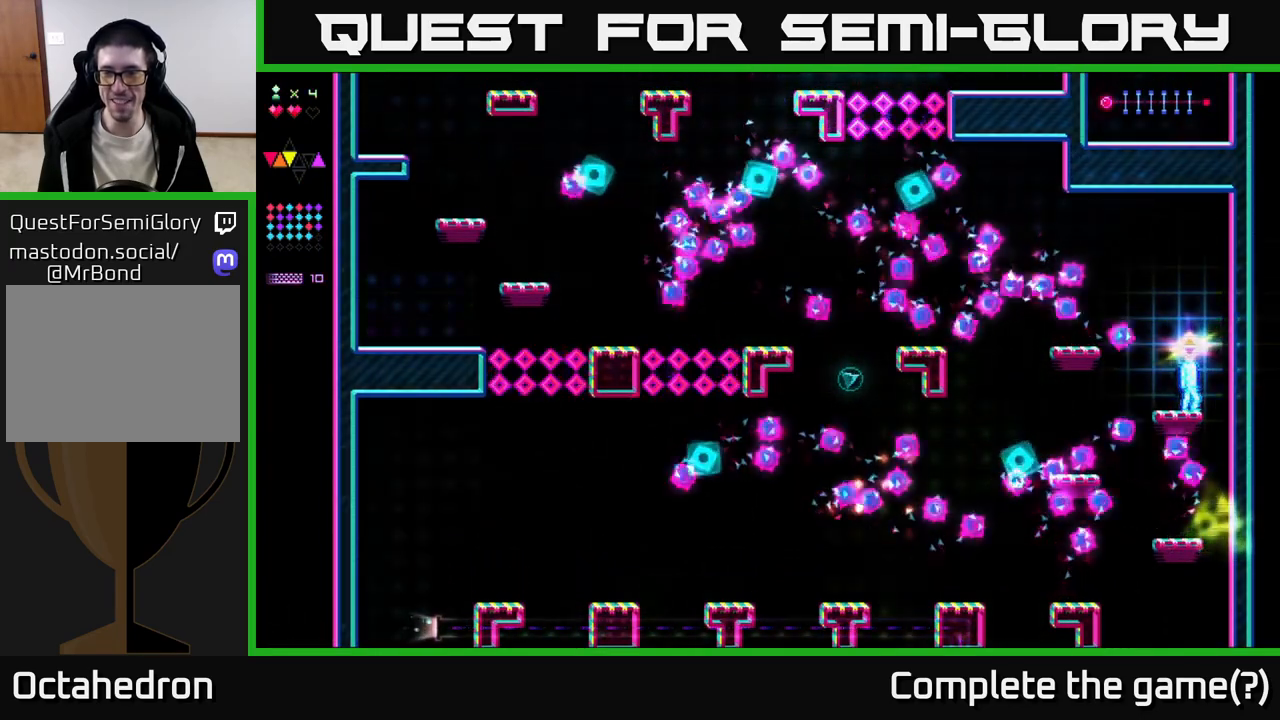
{"buttons": ["A", "DPAD_RIGHT"], "right_stick": "center", "events": [[350, "A", "down"], [450, "DPAD_RIGHT", "down"]]}
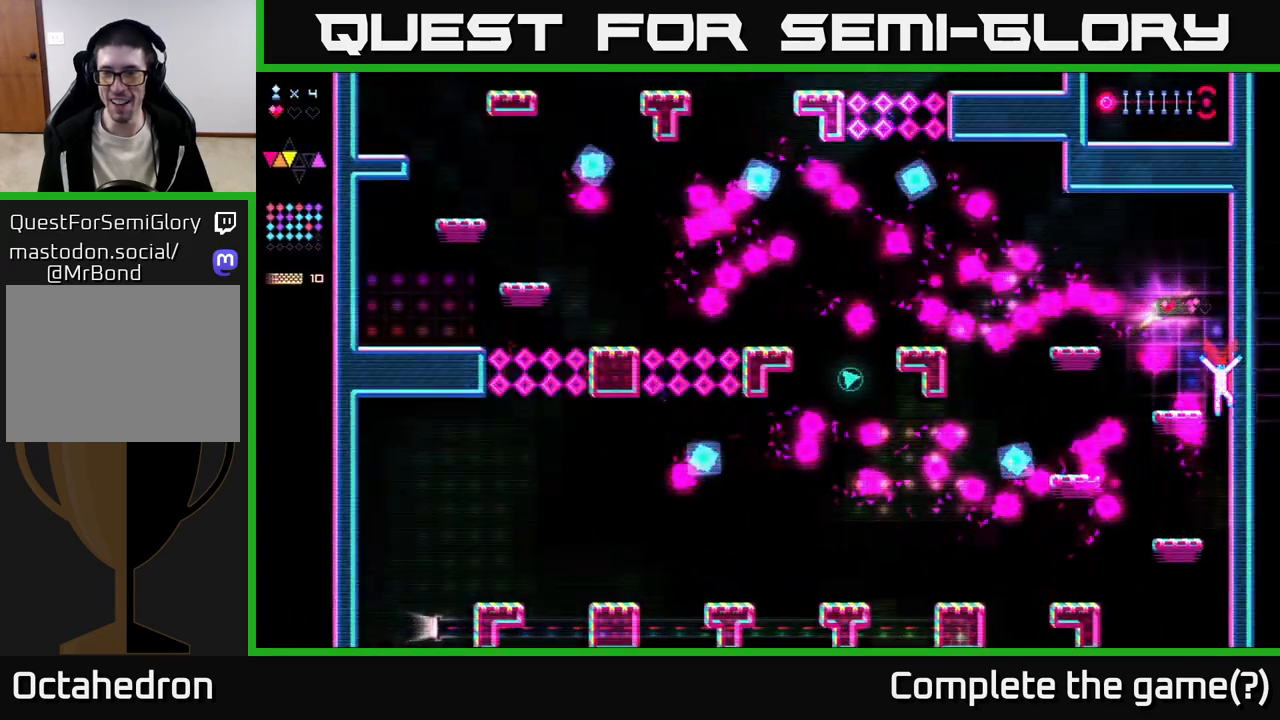
{"buttons": ["DPAD_LEFT"], "right_stick": "center", "events": [[50, "DPAD_RIGHT", "up"], [100, "A", "up"], [217, "A", "down"], [367, "A", "up"], [383, "DPAD_LEFT", "down"]]}
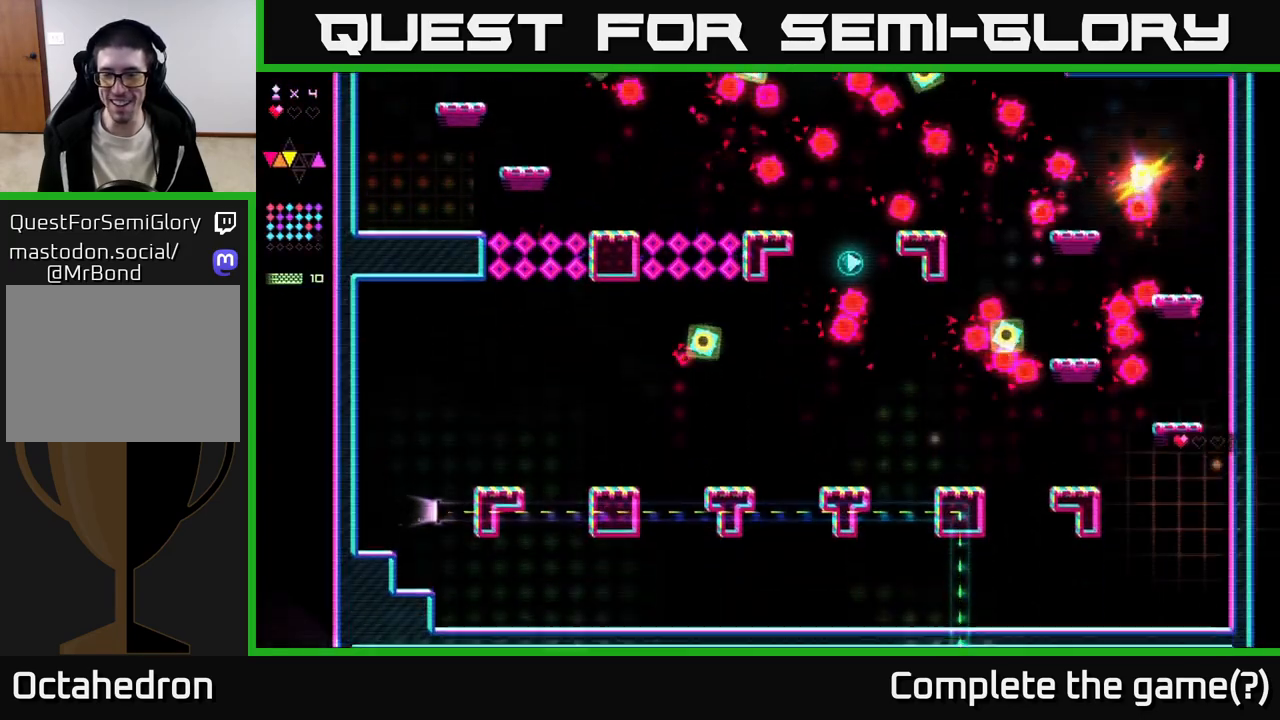
{"buttons": ["DPAD_LEFT"], "right_stick": "center", "events": []}
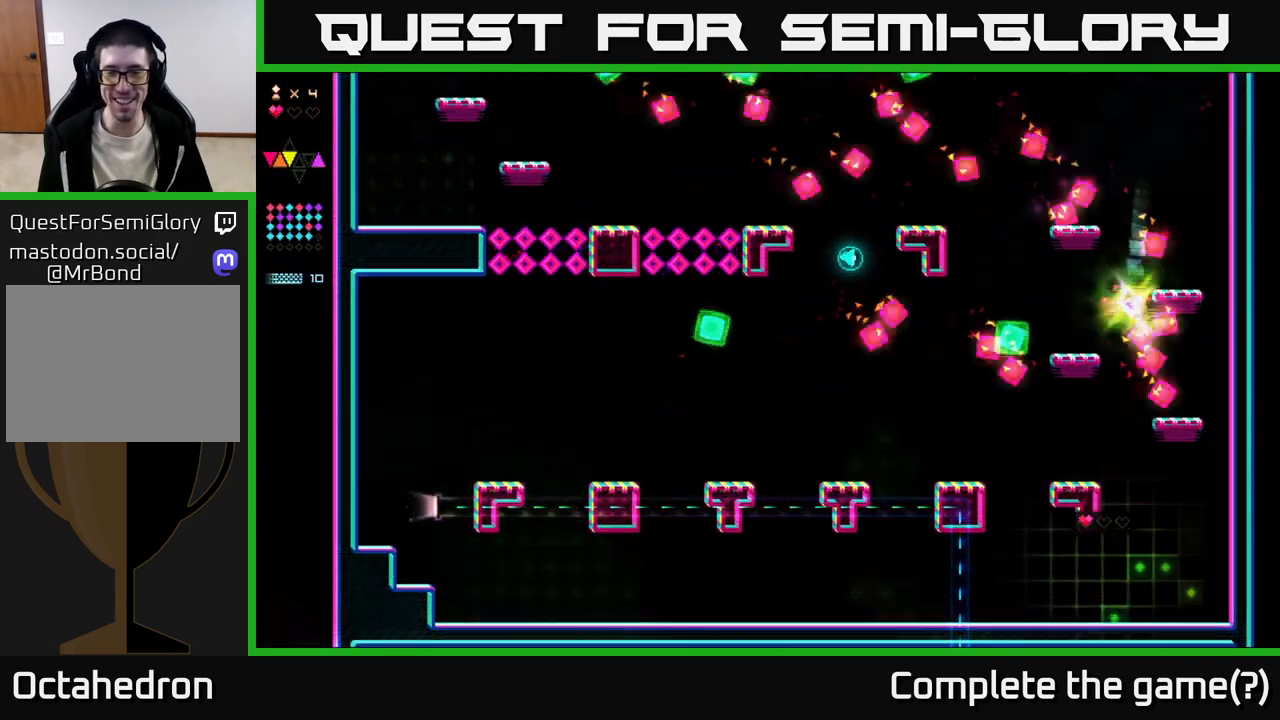
{"buttons": ["DPAD_LEFT"], "right_stick": "center", "events": []}
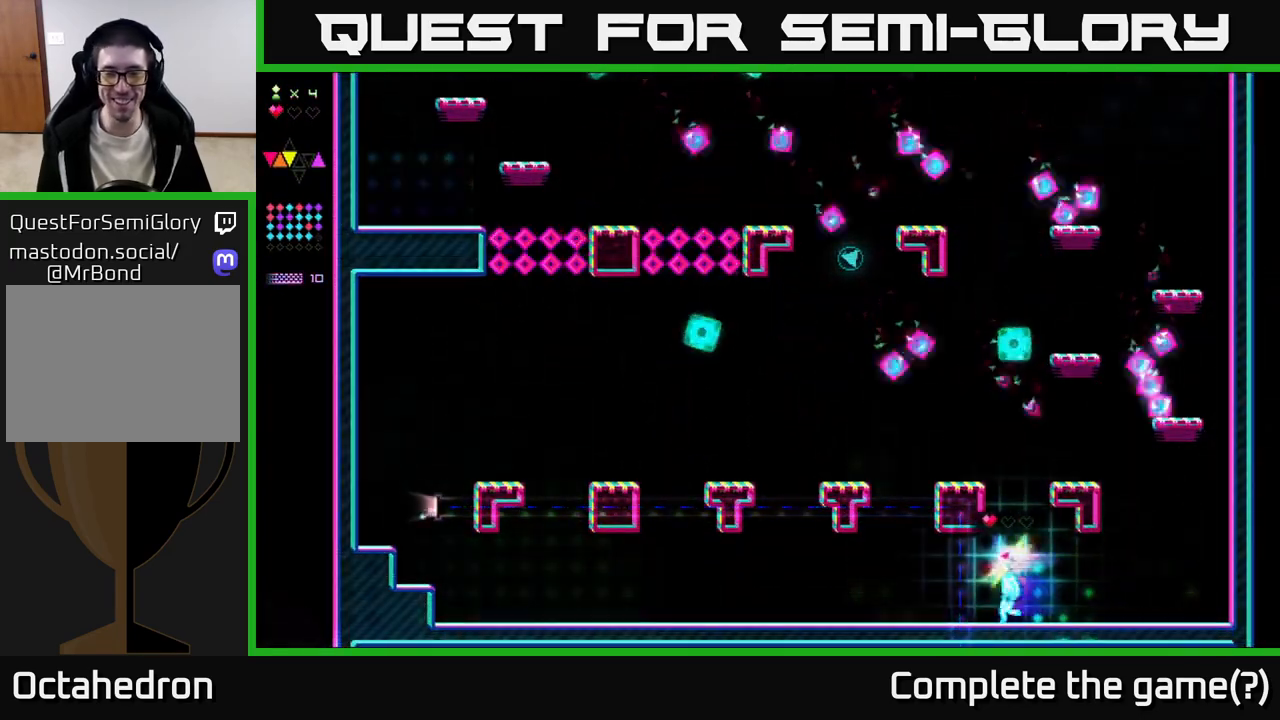
{"buttons": ["DPAD_LEFT"], "right_stick": "center", "events": []}
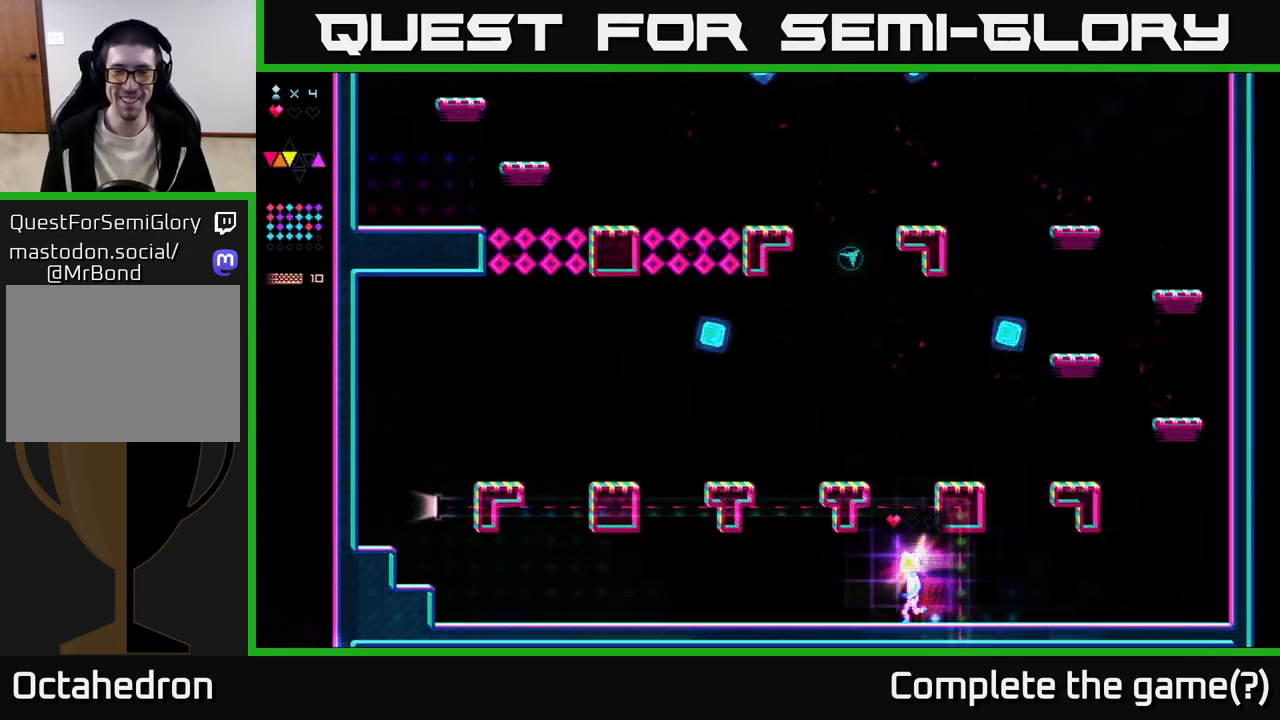
{"buttons": ["DPAD_LEFT"], "right_stick": "center", "events": []}
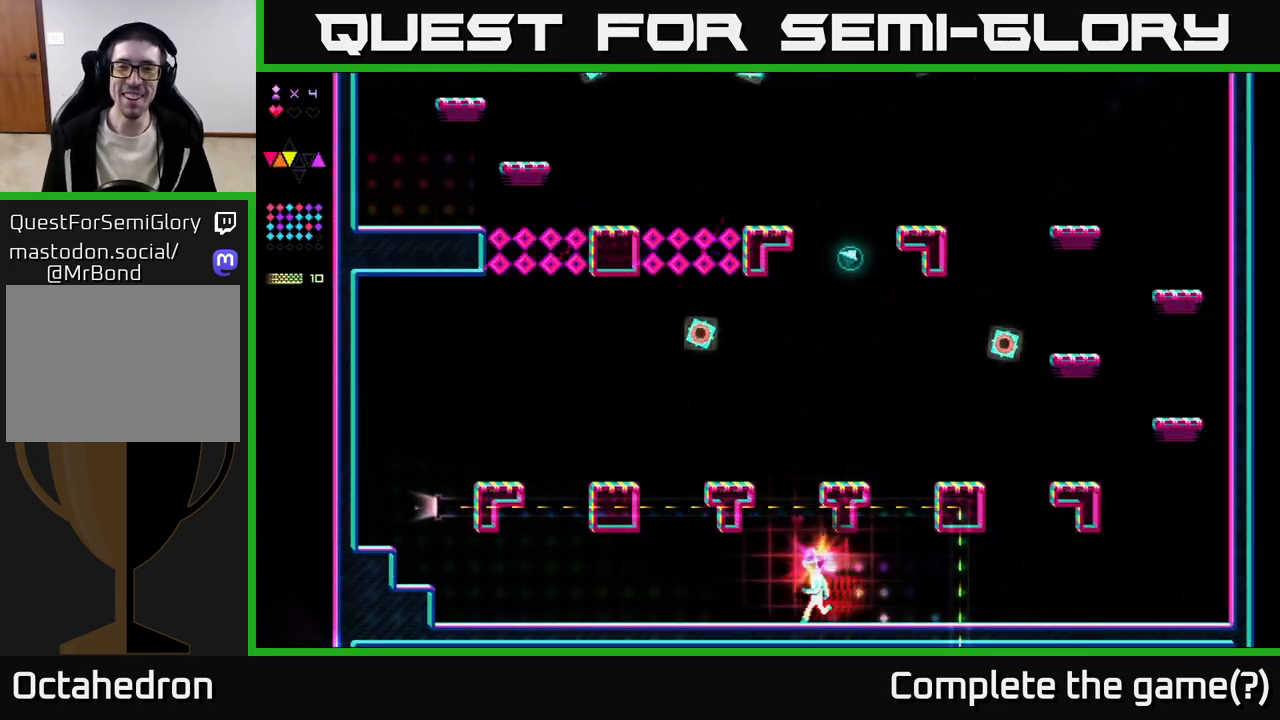
{"buttons": ["DPAD_LEFT"], "right_stick": "center", "events": []}
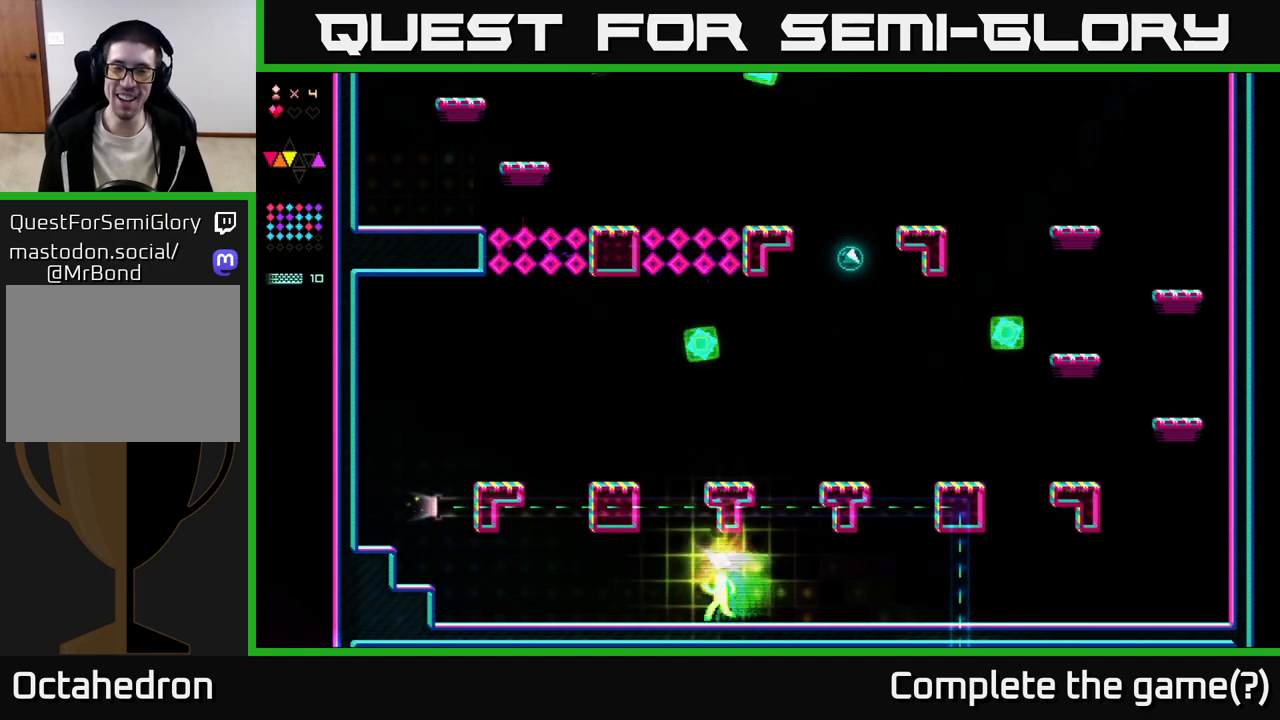
{"buttons": ["DPAD_LEFT"], "right_stick": "center", "events": []}
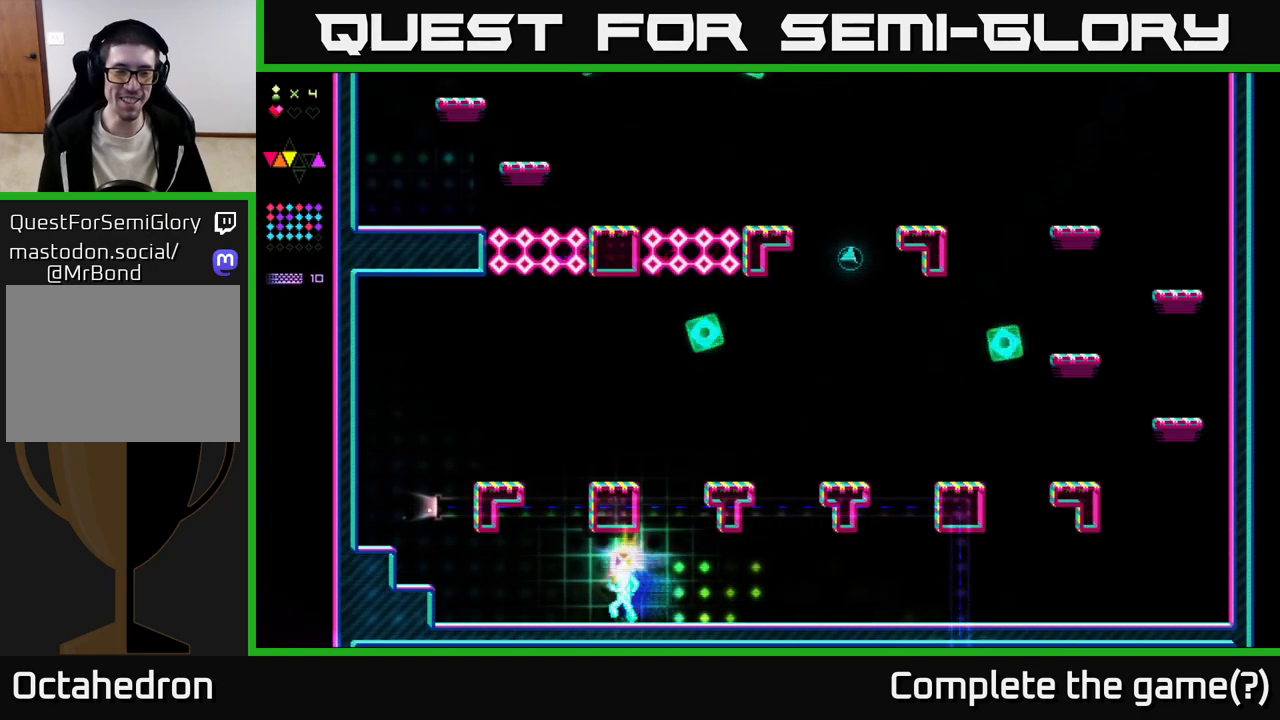
{"buttons": ["DPAD_LEFT"], "right_stick": "center", "events": []}
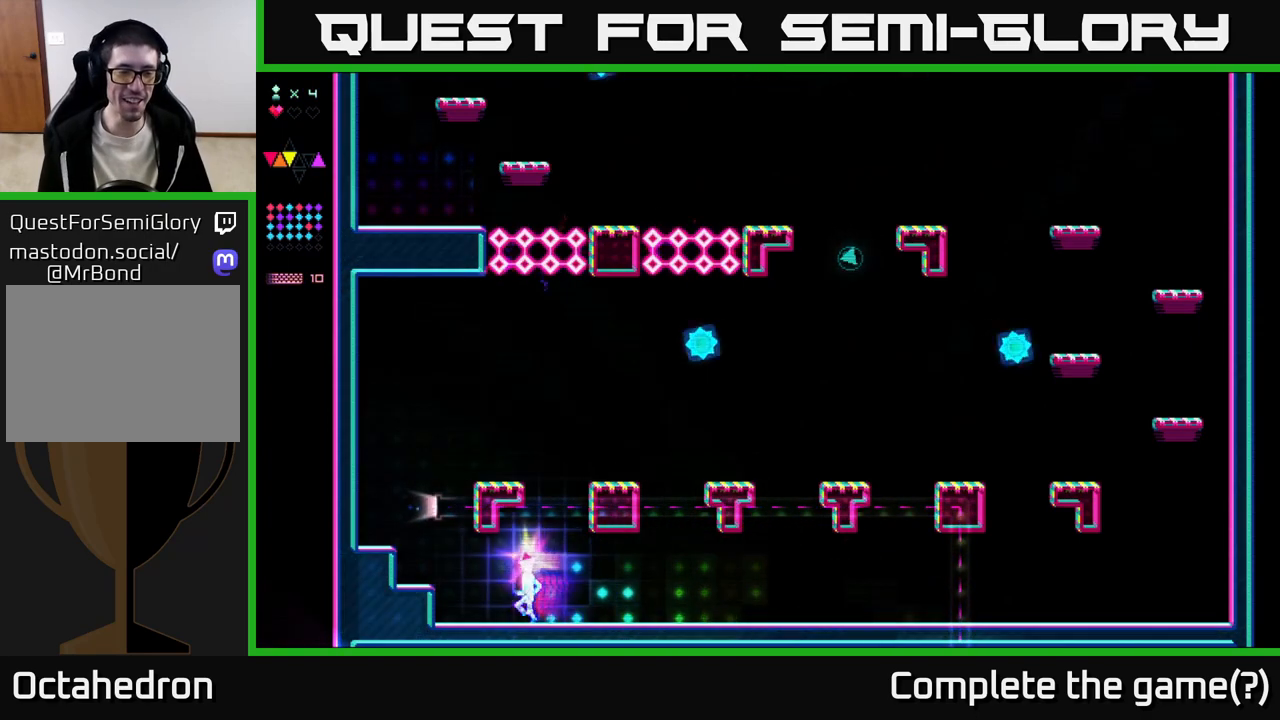
{"buttons": ["DPAD_LEFT"], "right_stick": "center", "events": [[333, "A", "down"], [433, "A", "up"]]}